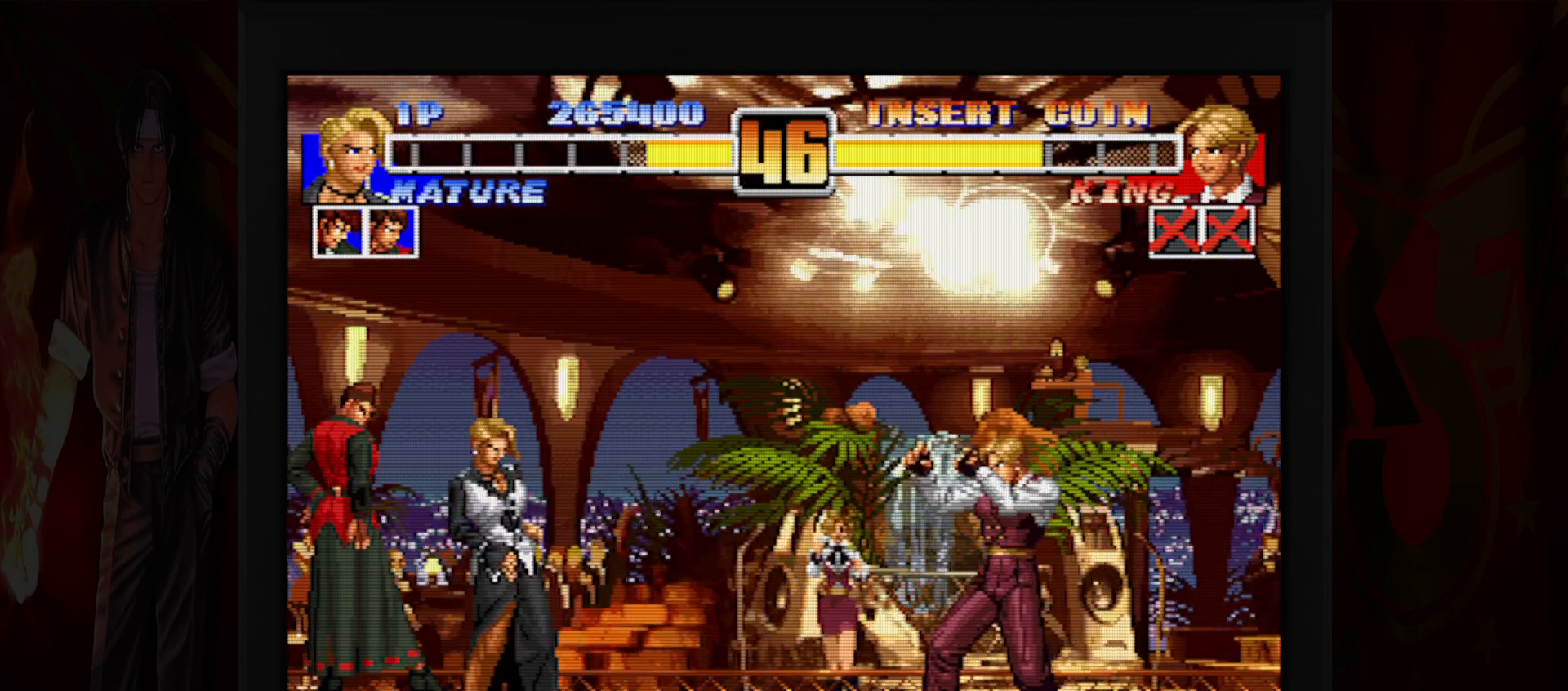
Gameplay with a controller (Nintendo layout); each line is a JSON object with the inputs held at the frame after it (dt_ms = milliseconds from this image to that frame). "button_events" lists button changes between this image and that frame as [ms after this image, input, new state], when the widget could be followed in between (sticks are given only as held states). Not read: L3 R3.
{"dt_ms": 1000, "buttons": [], "left_stick": "center", "button_events": [[450, "B", "down"], [450, "R1", "down"], [517, "B", "up"], [517, "R1", "up"], [667, "B", "down"], [950, "B", "up"]]}
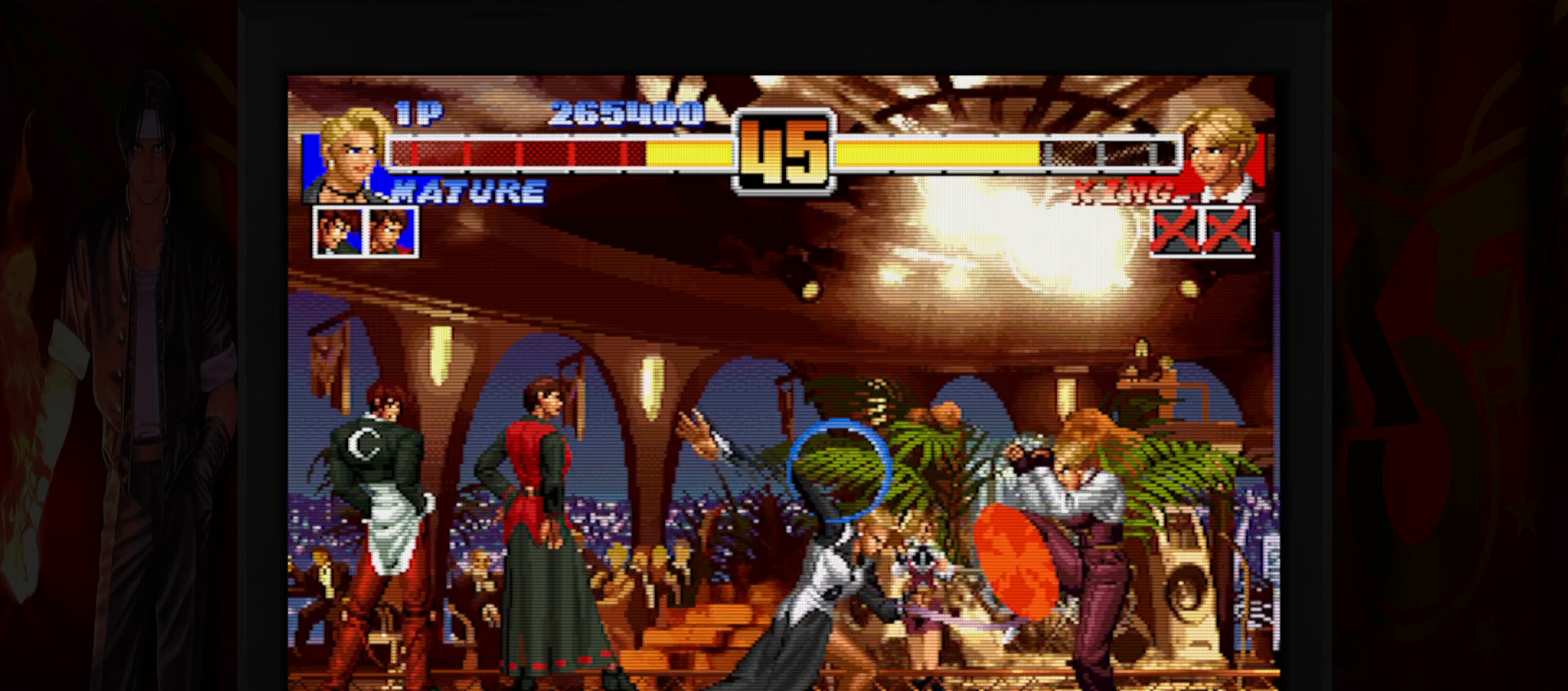
{"dt_ms": 500, "buttons": [], "left_stick": "left", "button_events": []}
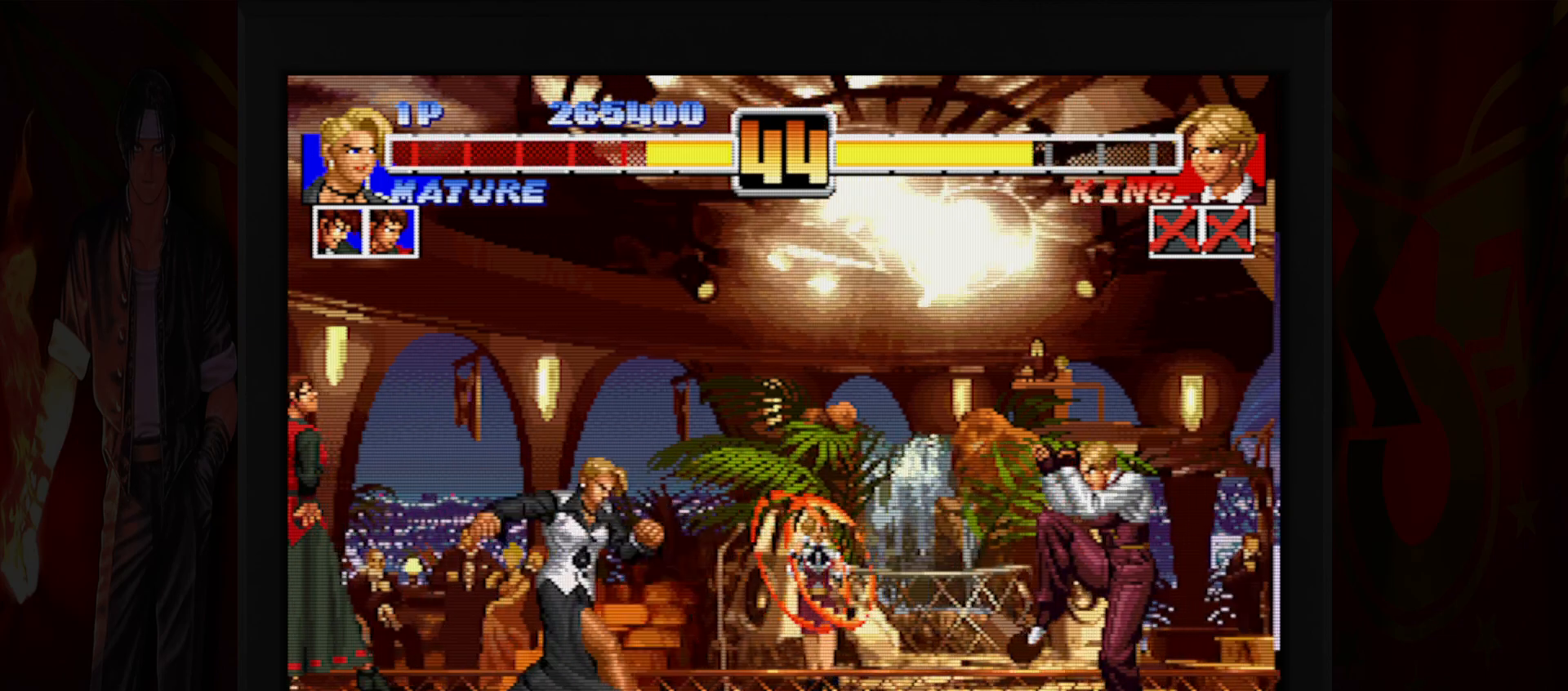
{"dt_ms": 500, "buttons": [], "left_stick": "left", "button_events": [[183, "R1", "down"], [250, "R1", "up"]]}
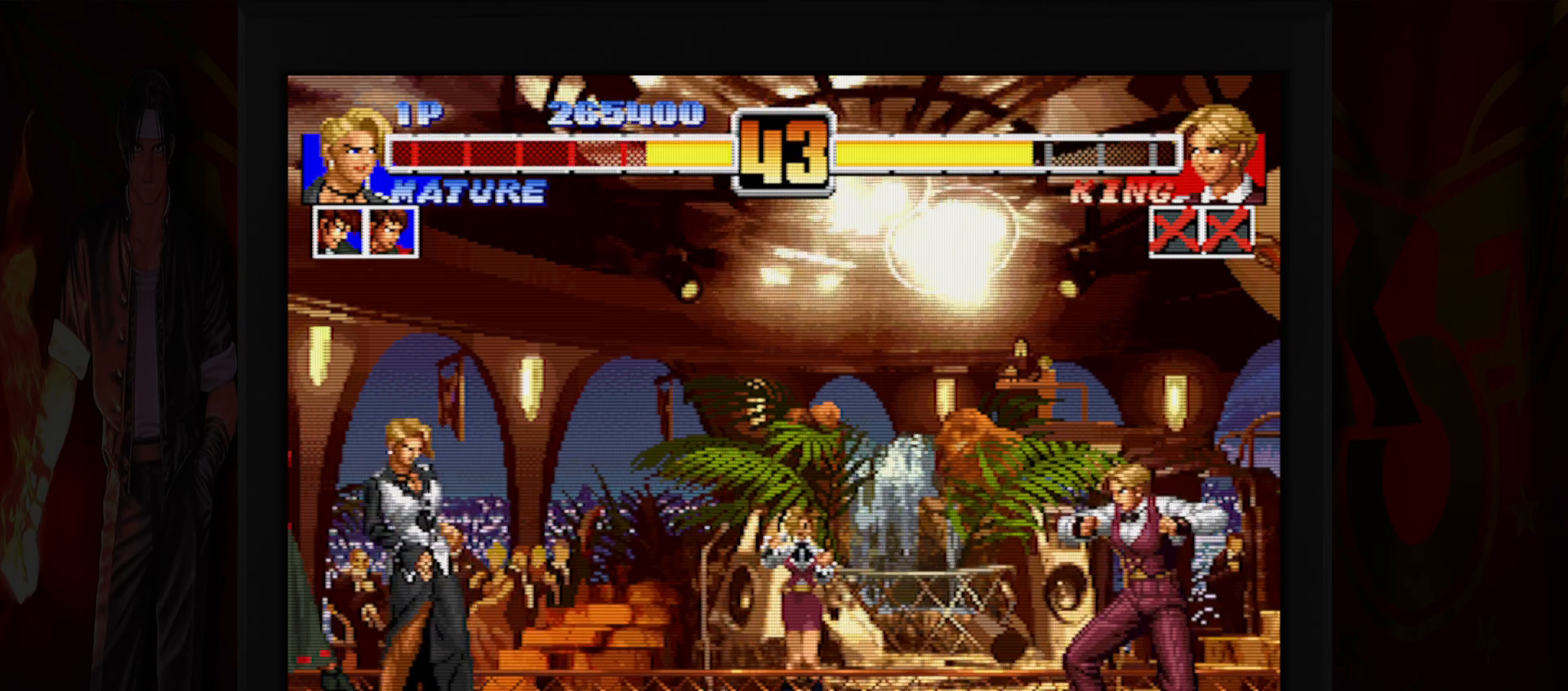
{"dt_ms": 500, "buttons": [], "left_stick": "left", "button_events": [[200, "R1", "down"], [267, "R1", "up"]]}
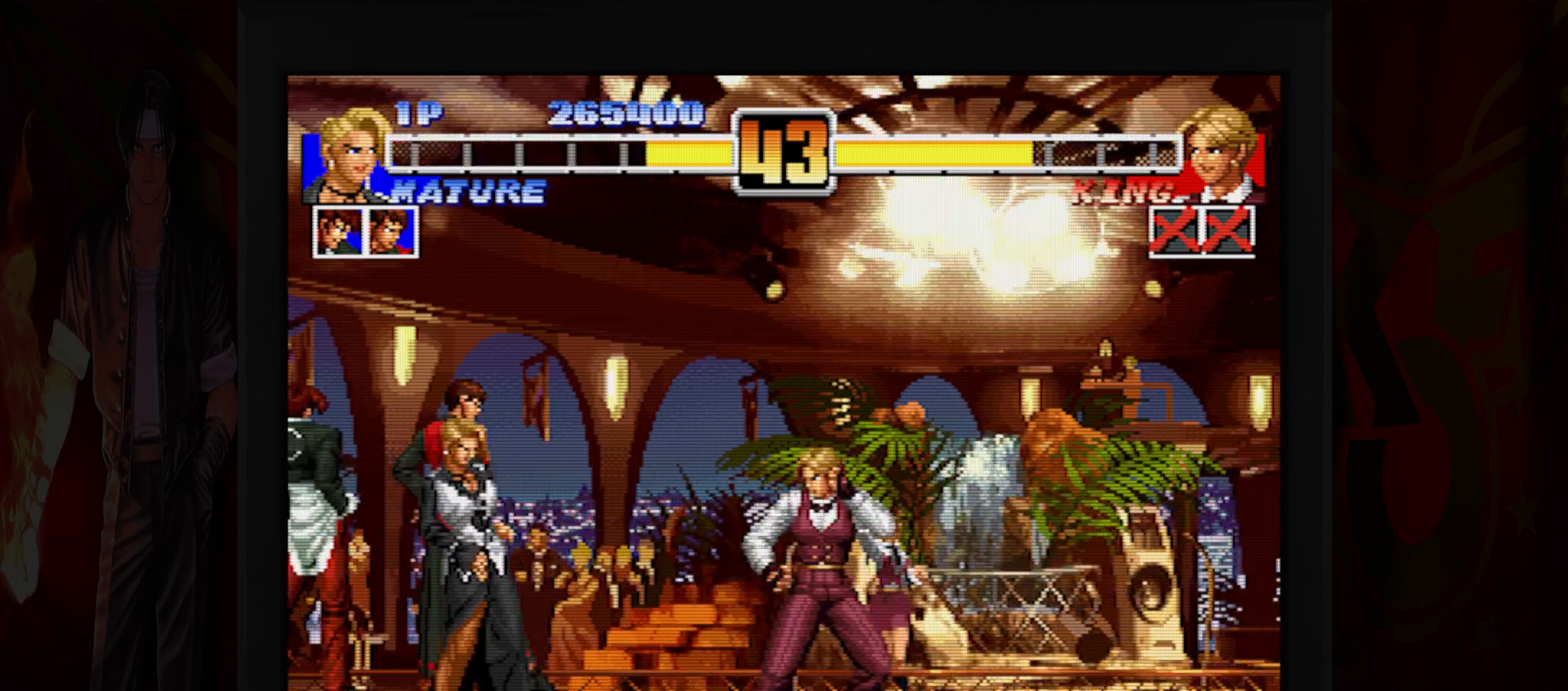
{"dt_ms": 500, "buttons": [], "left_stick": "left", "button_events": []}
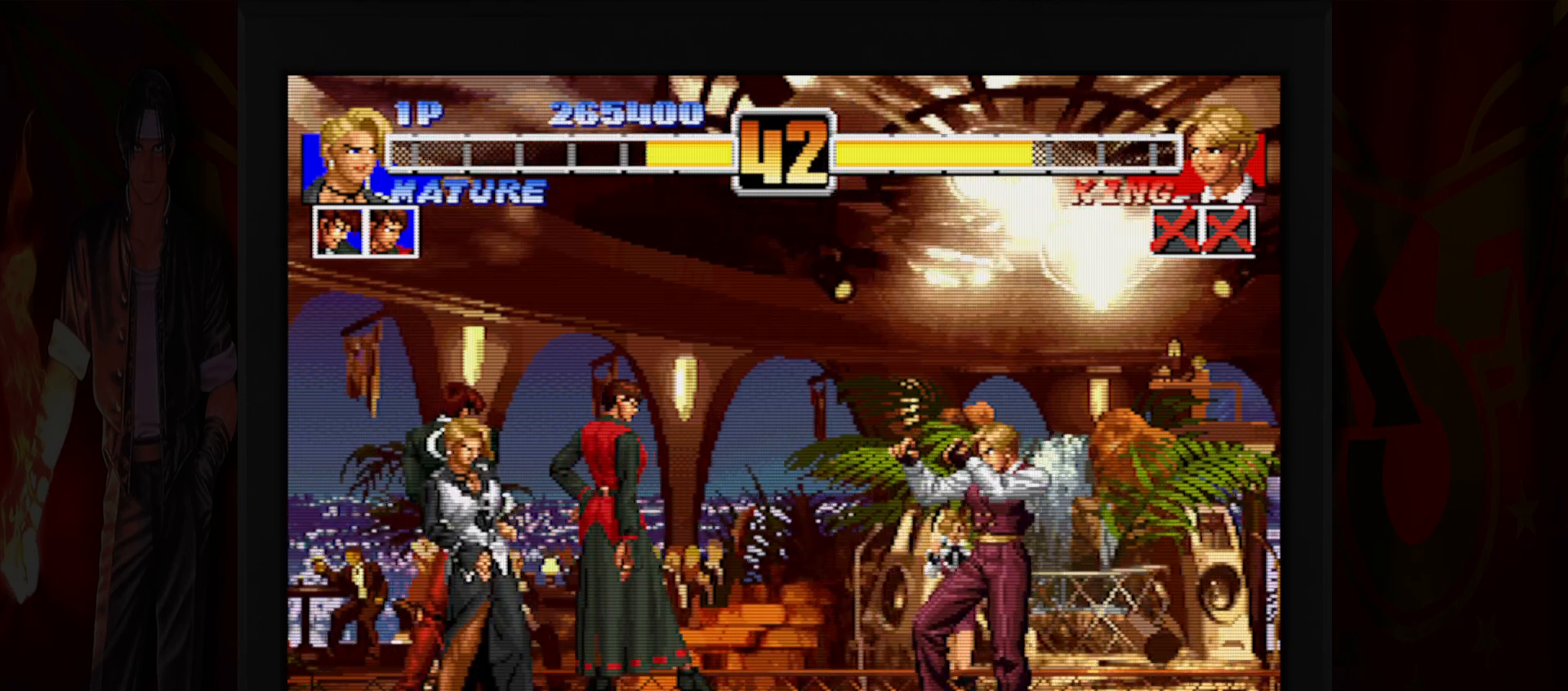
{"dt_ms": 500, "buttons": [], "left_stick": "center", "button_events": []}
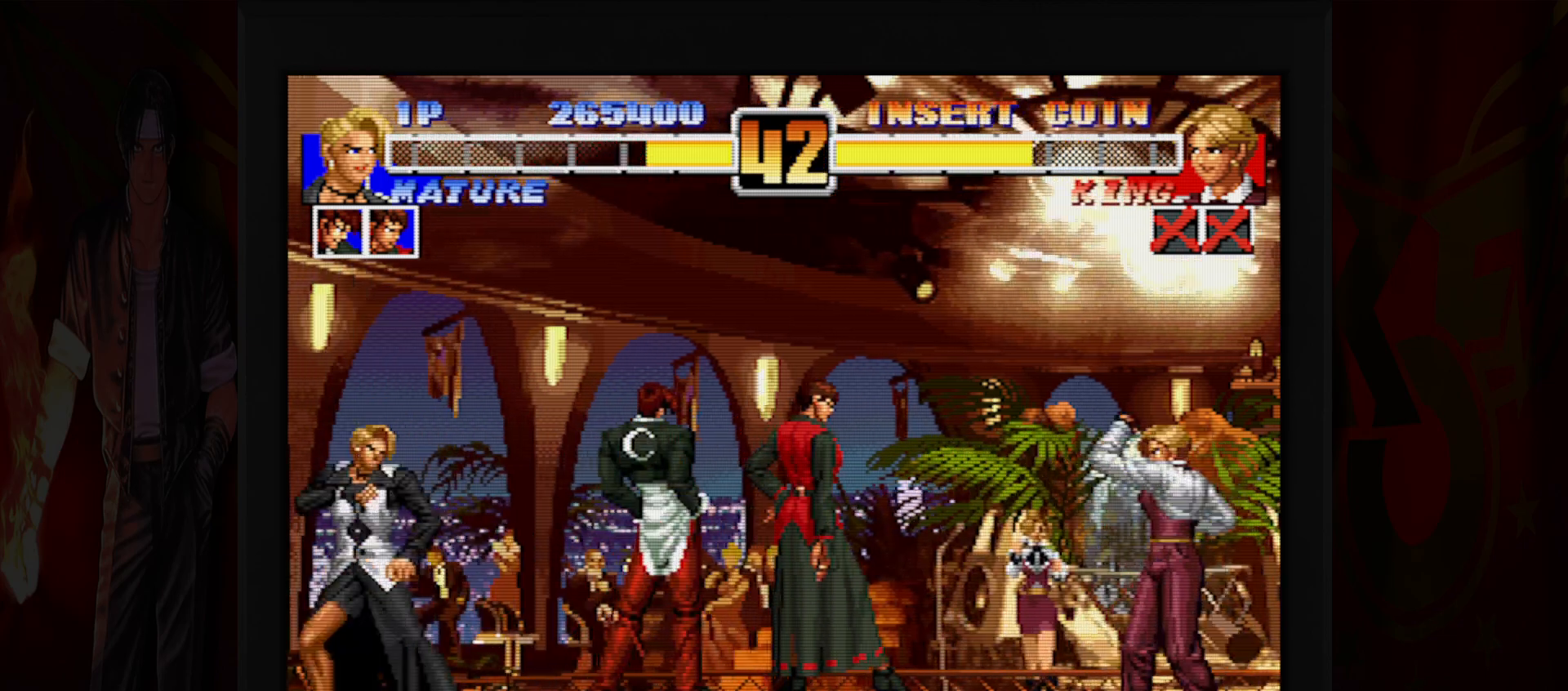
{"dt_ms": 500, "buttons": [], "left_stick": "left", "button_events": []}
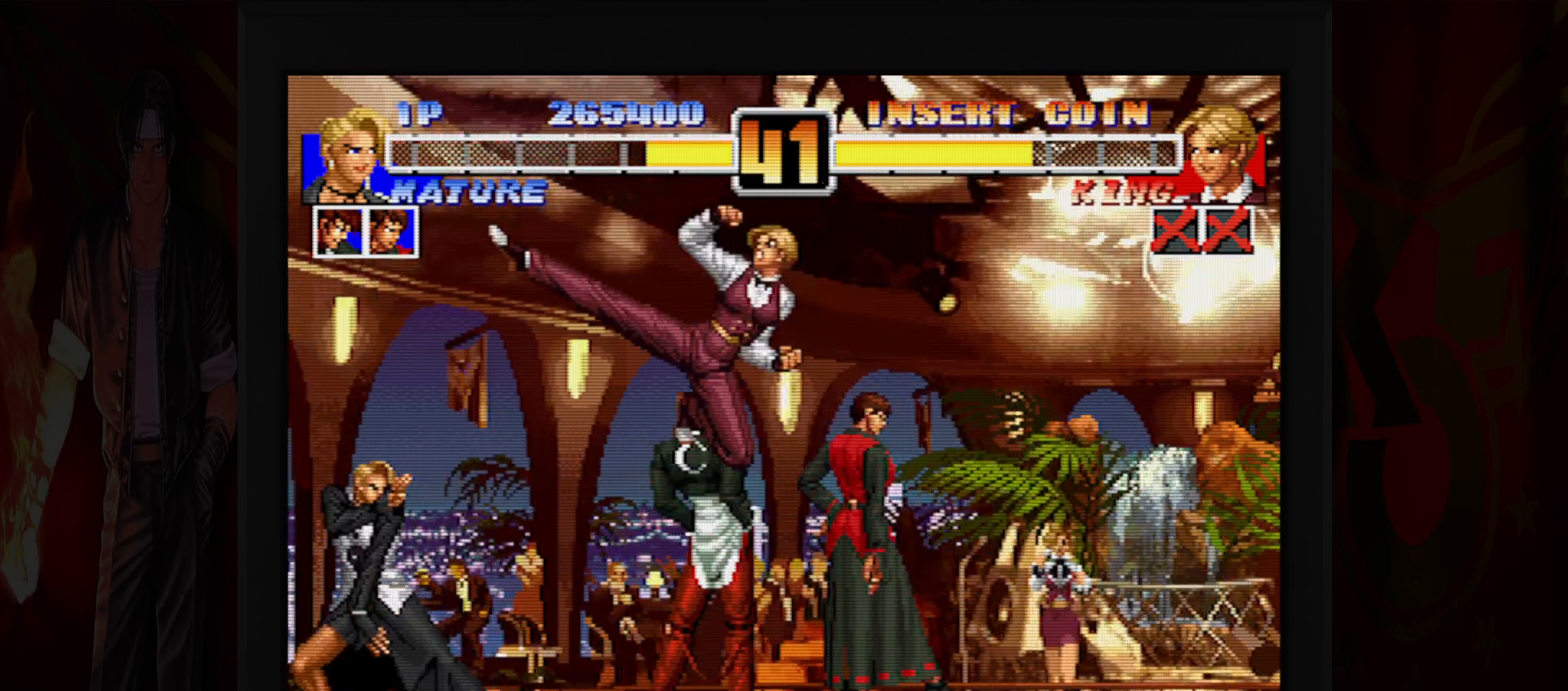
{"dt_ms": 1000, "buttons": [], "left_stick": "center", "button_events": [[633, "B", "down"], [633, "R1", "down"], [717, "R1", "up"], [733, "B", "up"]]}
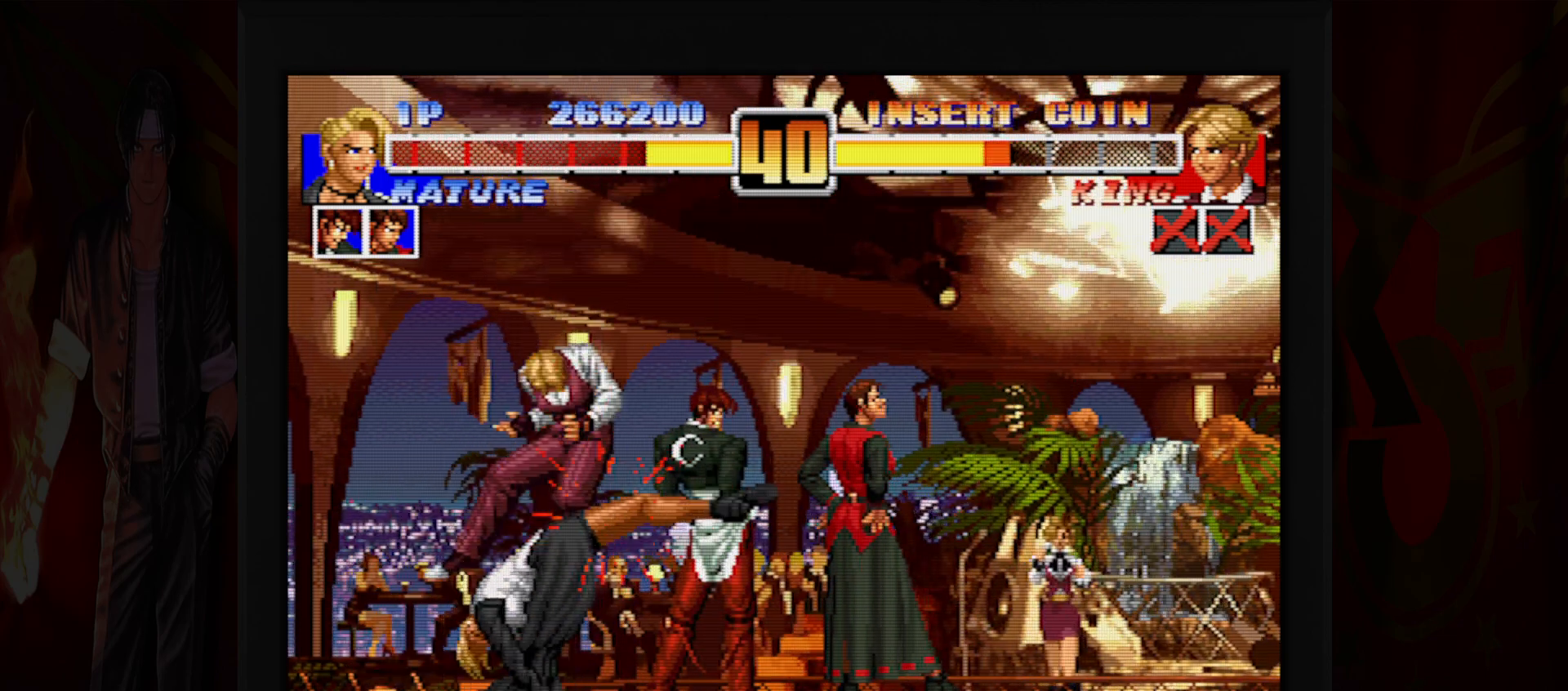
{"dt_ms": 500, "buttons": [], "left_stick": "right", "button_events": []}
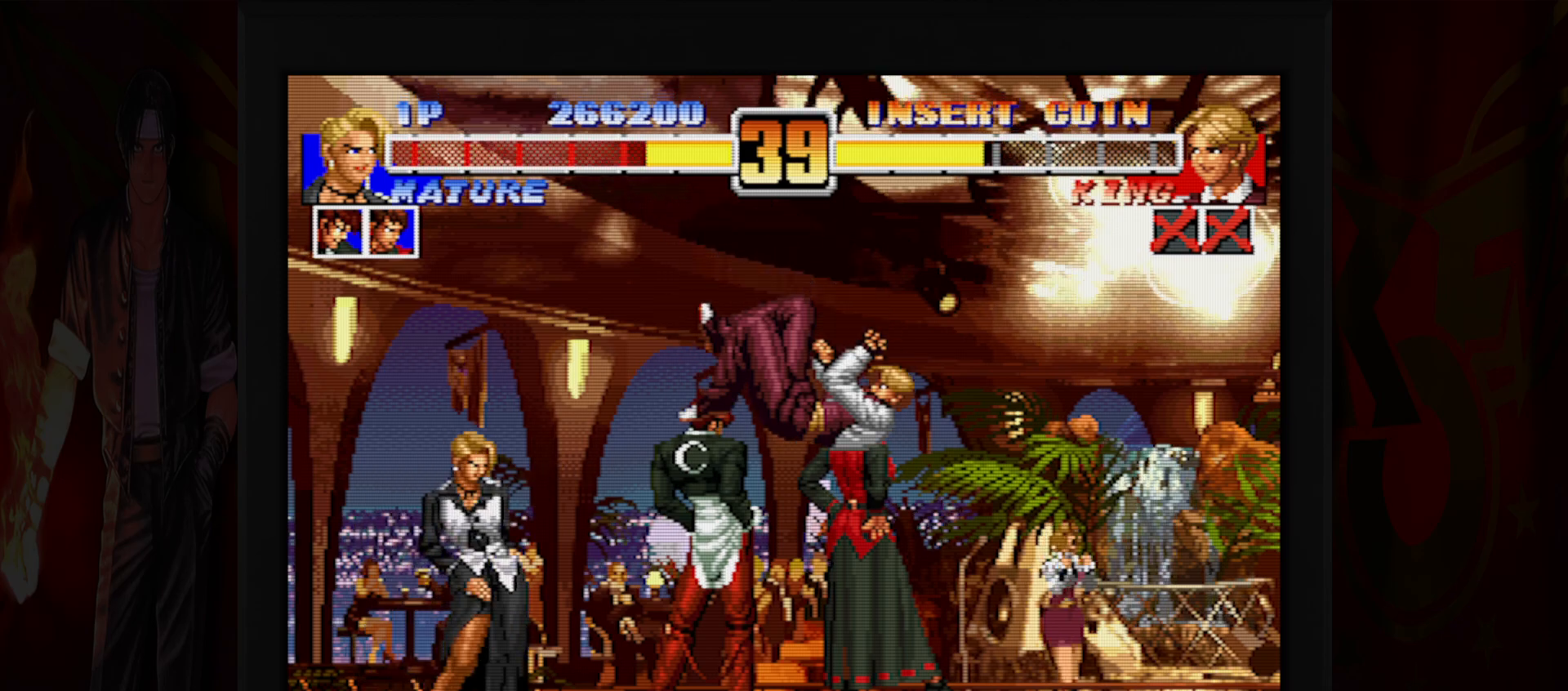
{"dt_ms": 500, "buttons": [], "left_stick": "right", "button_events": []}
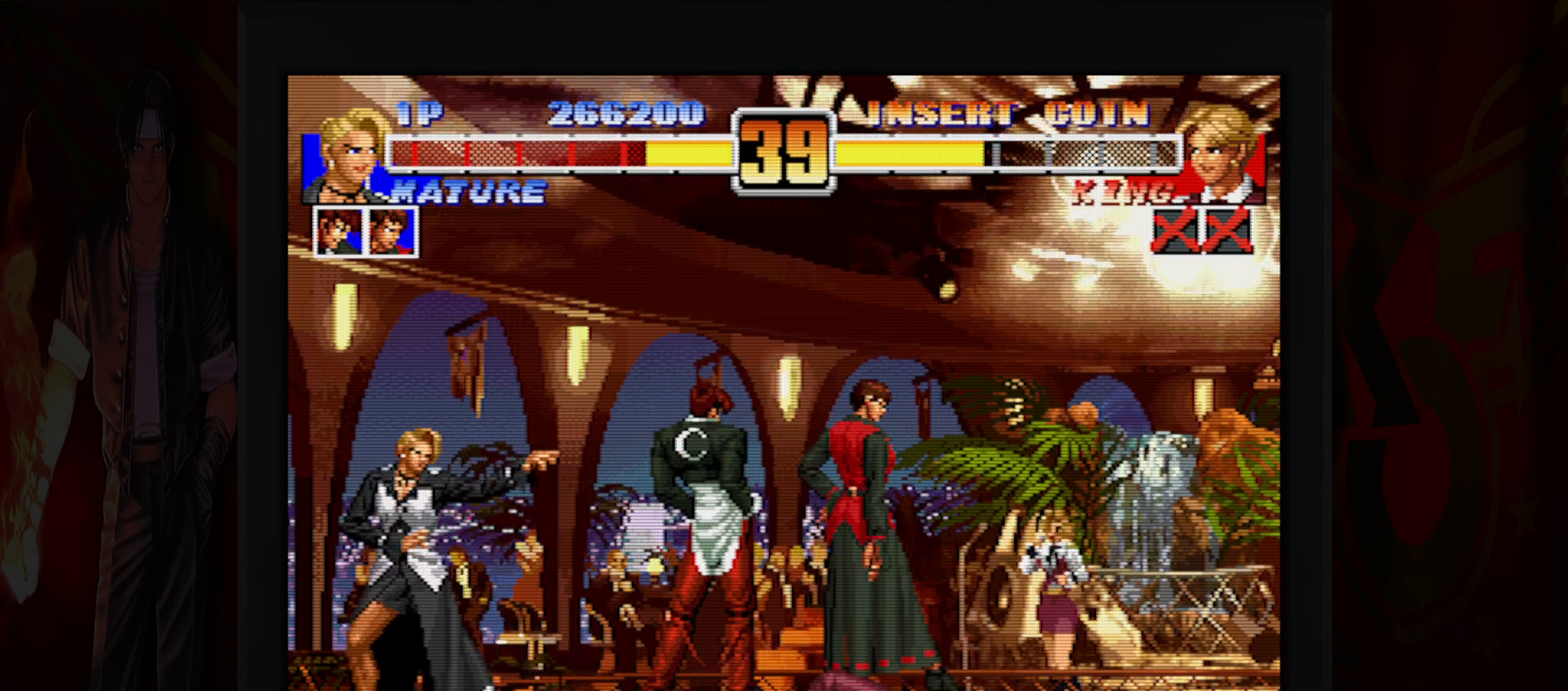
{"dt_ms": 500, "buttons": [], "left_stick": "down", "button_events": [[267, "B", "down"], [267, "R1", "down"], [333, "R1", "up"], [350, "B", "up"]]}
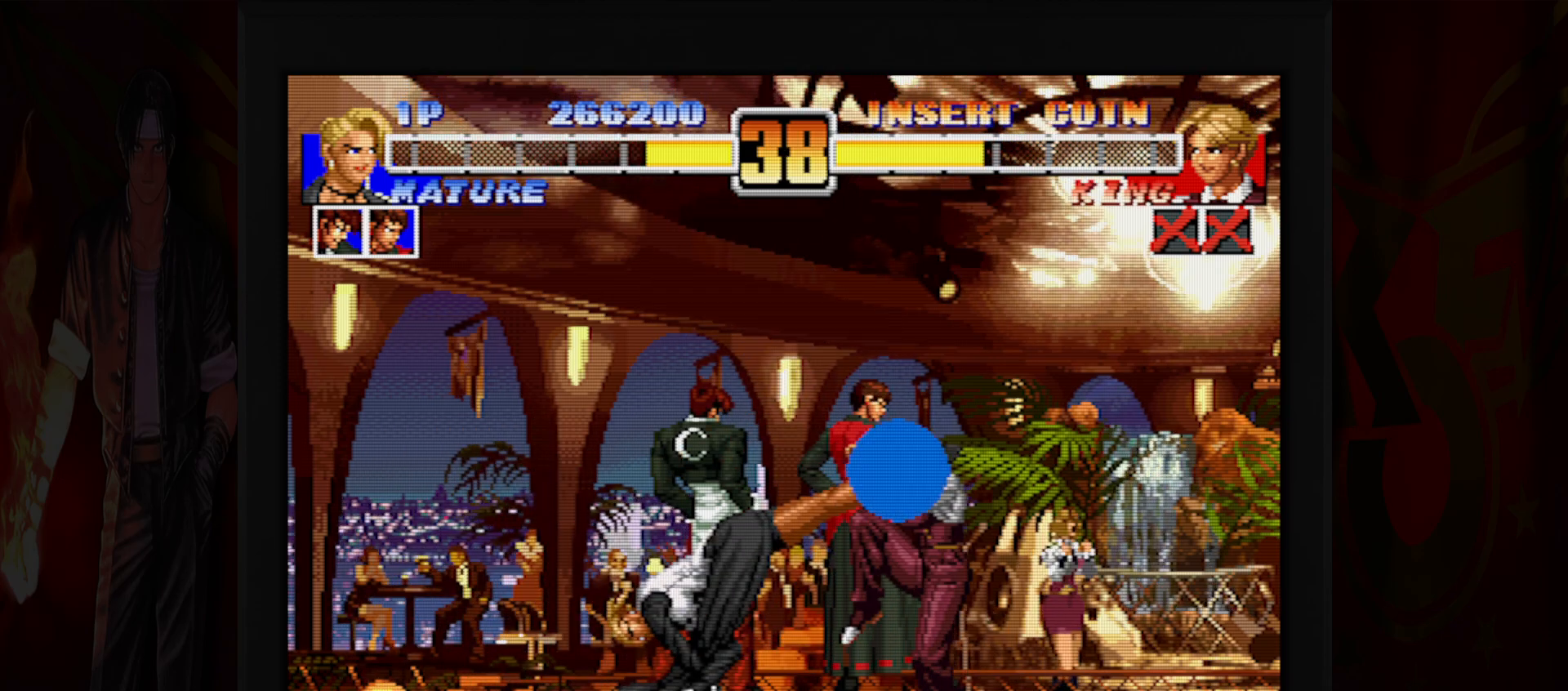
{"dt_ms": 500, "buttons": [], "left_stick": "center", "button_events": [[17, "B", "down"], [333, "B", "up"]]}
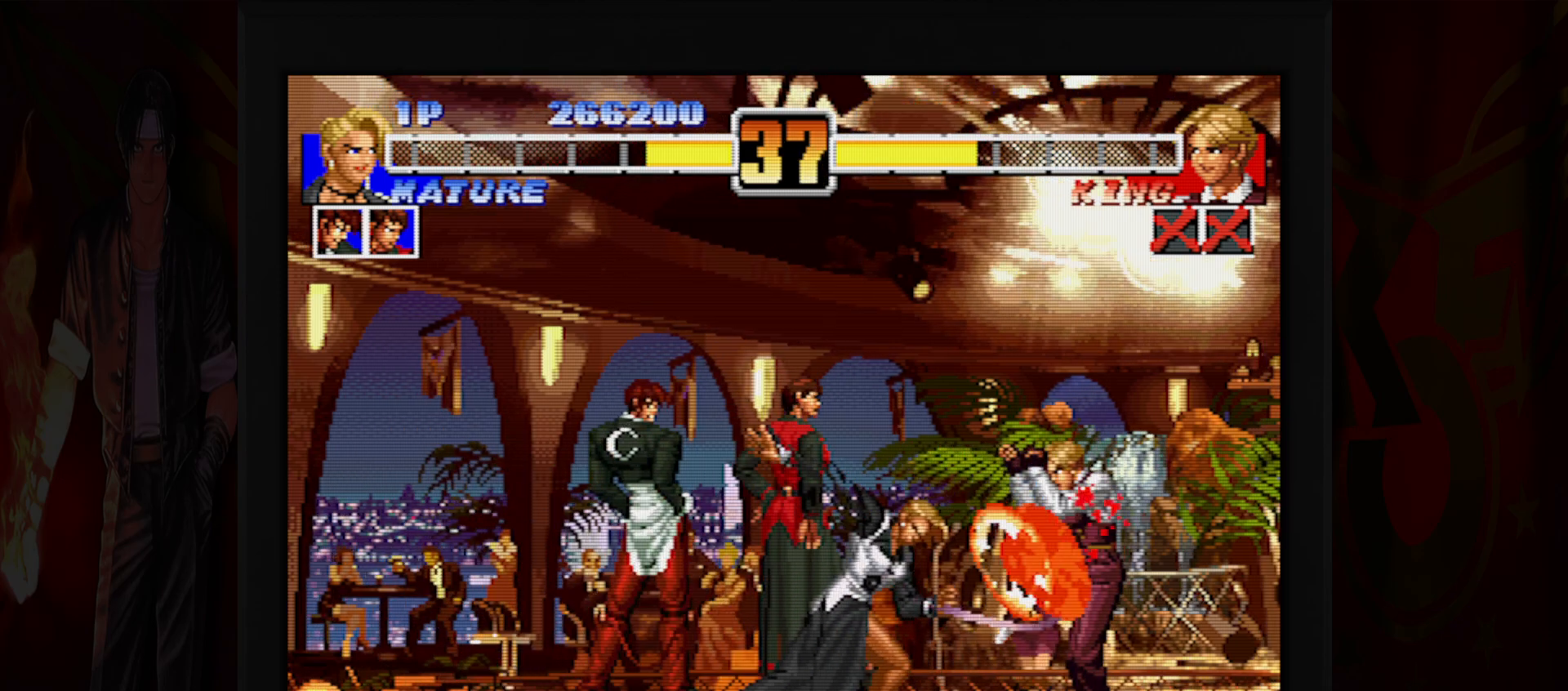
{"dt_ms": 500, "buttons": [], "left_stick": "left", "button_events": []}
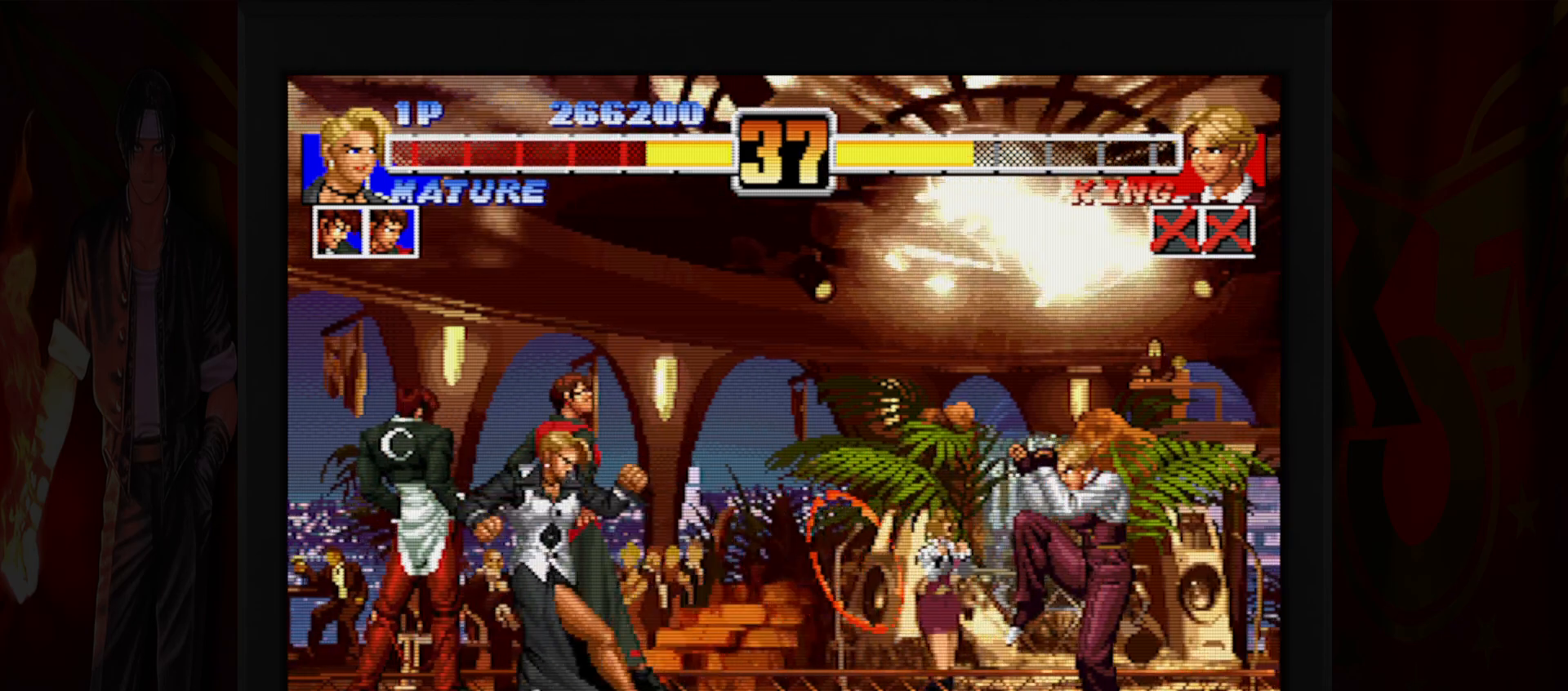
{"dt_ms": 500, "buttons": [], "left_stick": "left", "button_events": [[33, "R1", "down"], [100, "R1", "up"]]}
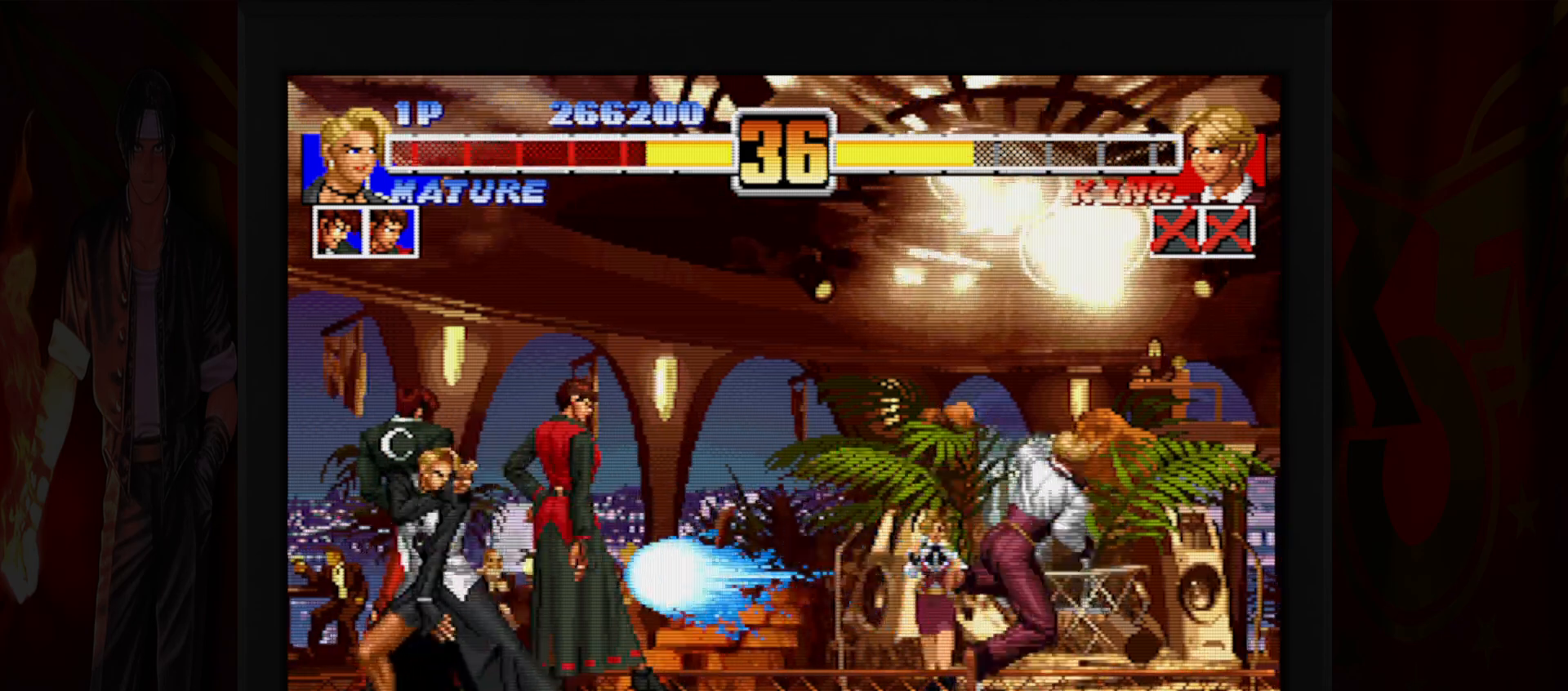
{"dt_ms": 500, "buttons": [], "left_stick": "left", "button_events": []}
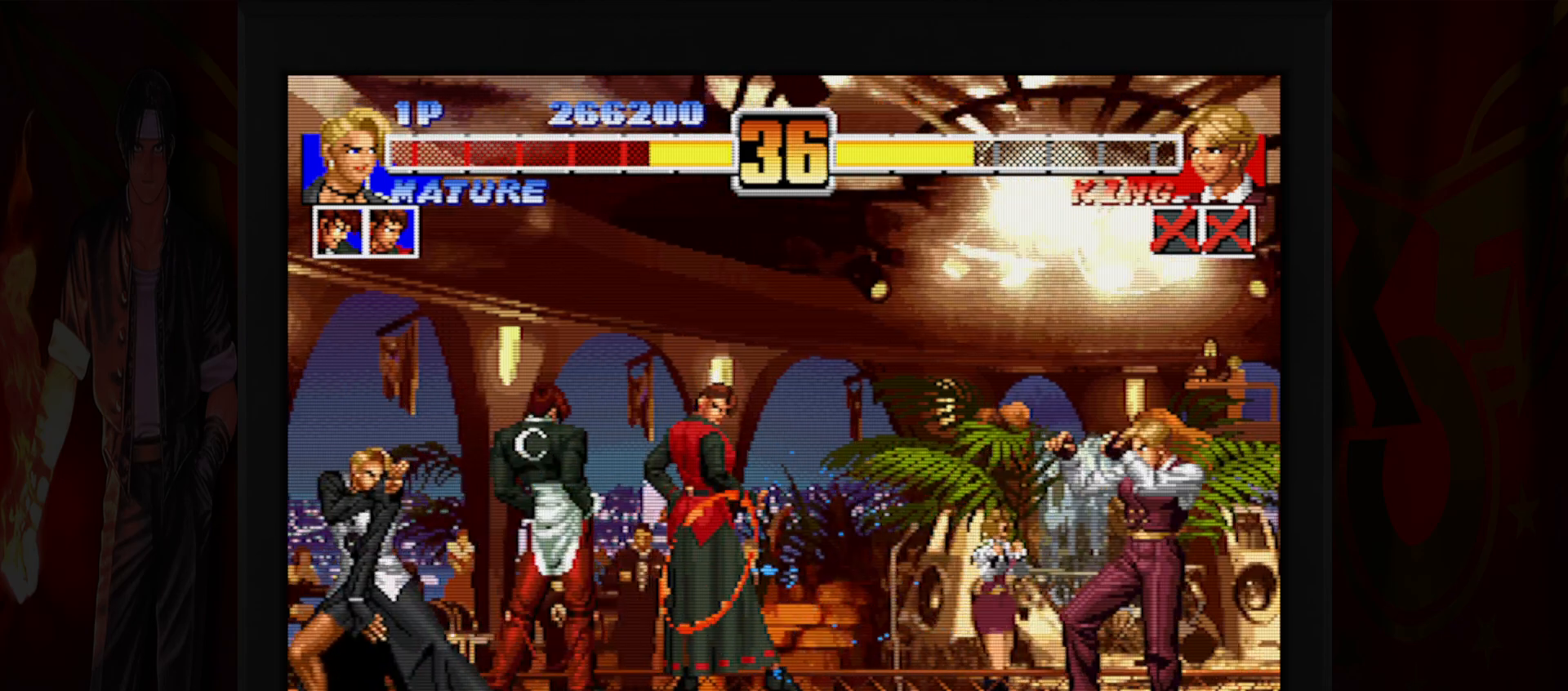
{"dt_ms": 500, "buttons": [], "left_stick": "left", "button_events": [[133, "R1", "down"], [400, "R1", "up"]]}
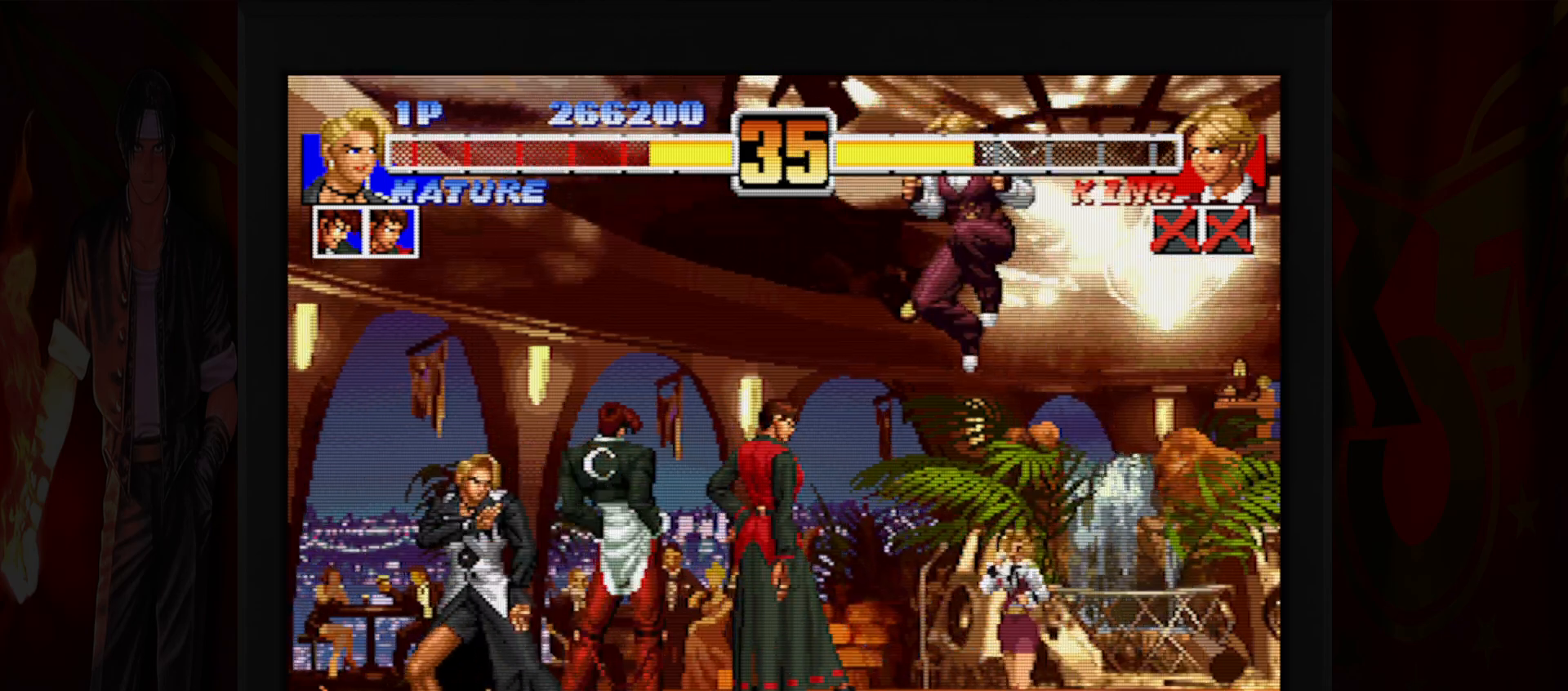
{"dt_ms": 500, "buttons": [], "left_stick": "down-left", "button_events": [[283, "B", "down"], [283, "R1", "down"], [350, "R1", "up"], [367, "B", "up"]]}
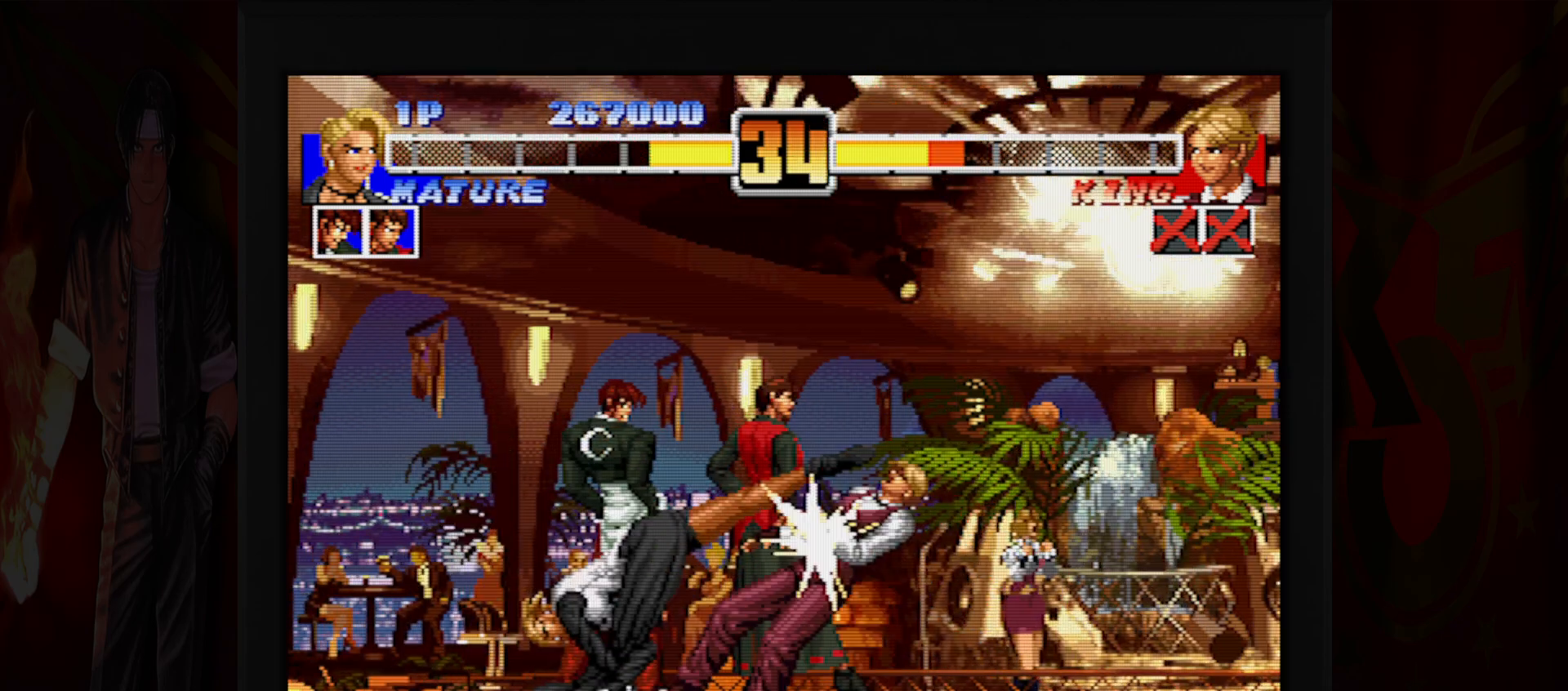
{"dt_ms": 500, "buttons": [], "left_stick": "center", "button_events": [[67, "B", "down"], [233, "B", "up"]]}